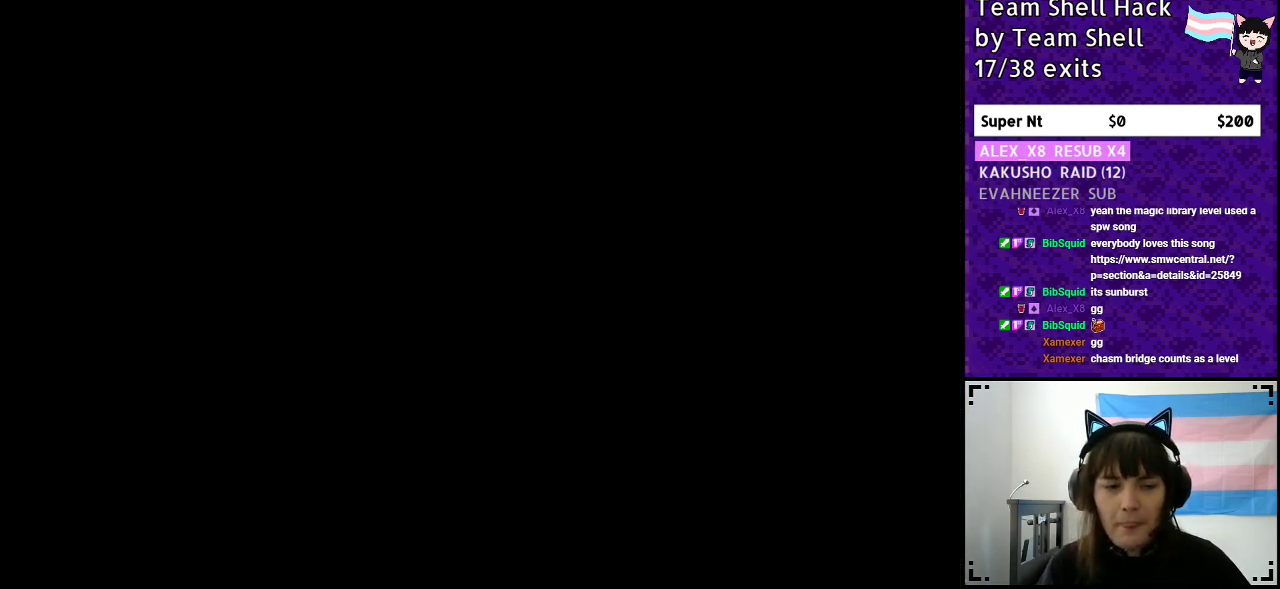
Gameplay with a controller (Nintendo layout); each line is a JSON object with the inputs held at the frame after it. "events" lists button and stick changes between this image and that frame as [ms after this image, input, new state], when the widget could be followed in between. Not read: L3 R3.
{"buttons": [], "events": []}
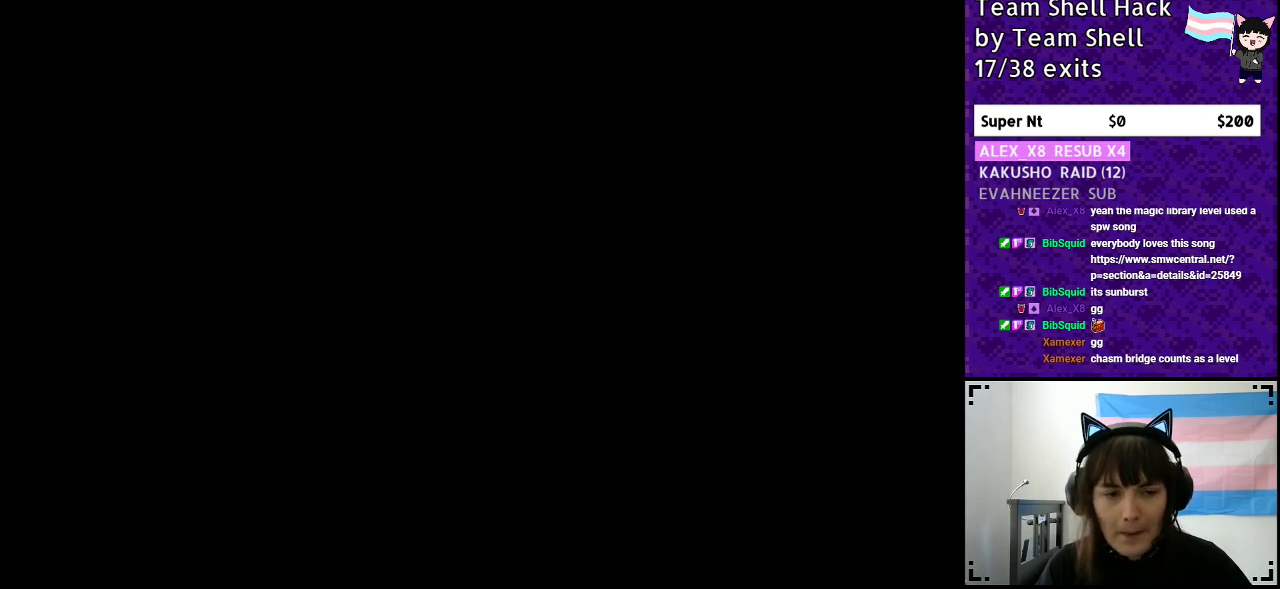
{"buttons": ["Y", "DPAD_RIGHT"], "events": [[267, "Y", "down"], [450, "DPAD_RIGHT", "down"]]}
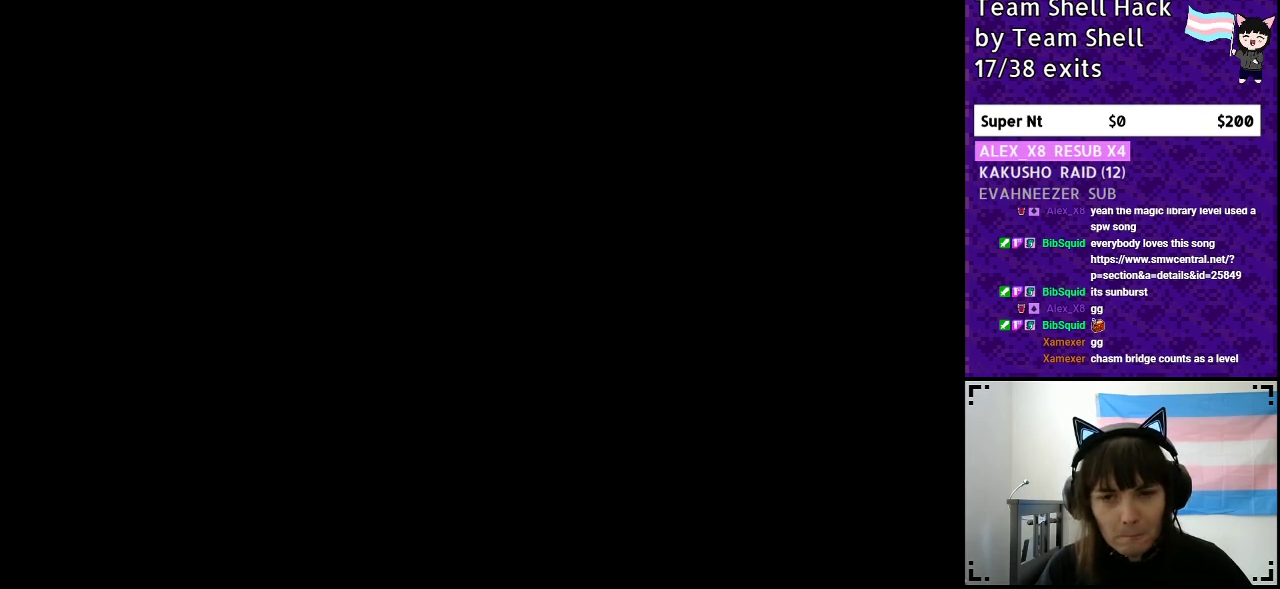
{"buttons": ["Y", "DPAD_RIGHT"], "events": []}
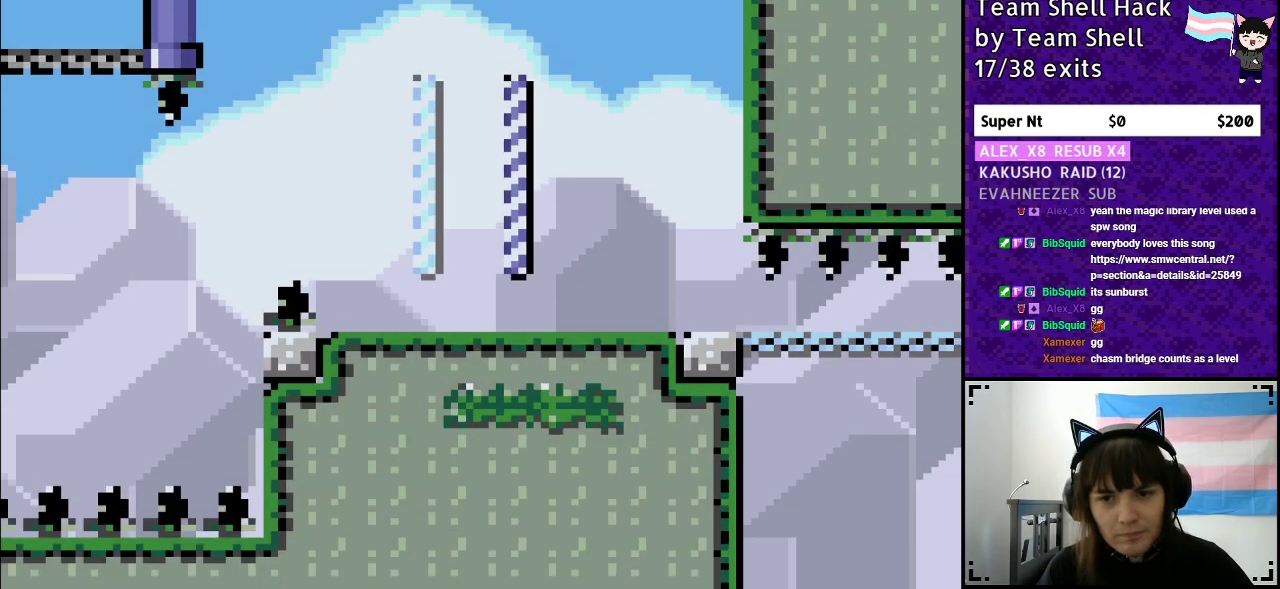
{"buttons": ["Y", "DPAD_RIGHT"], "events": []}
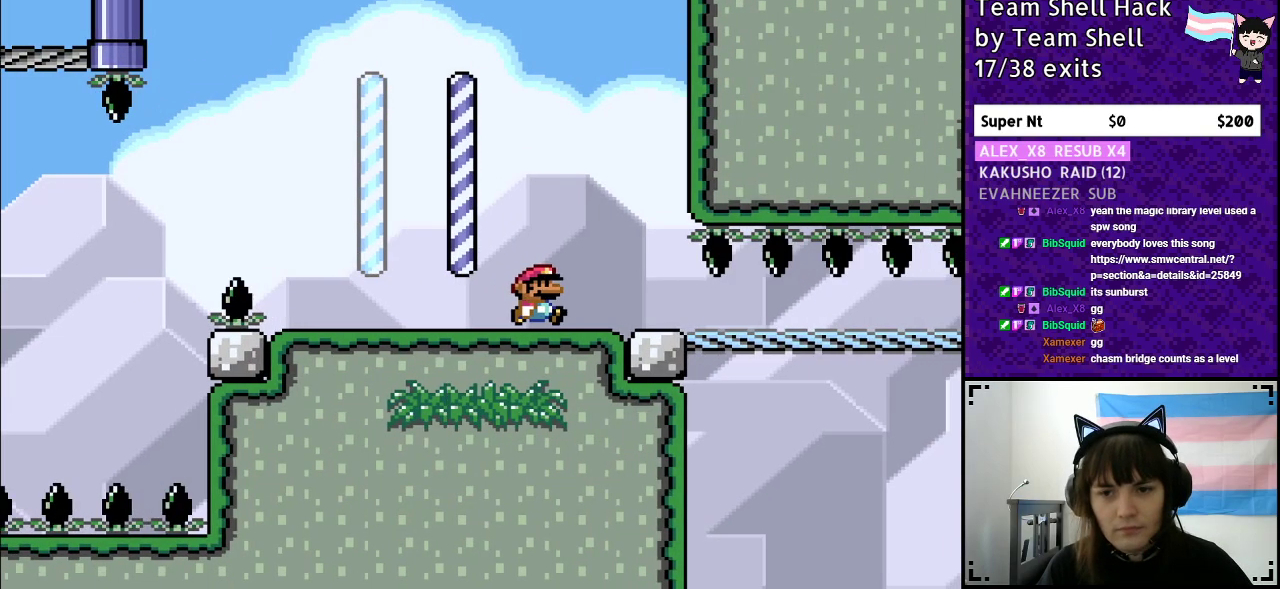
{"buttons": ["Y", "DPAD_RIGHT"], "events": []}
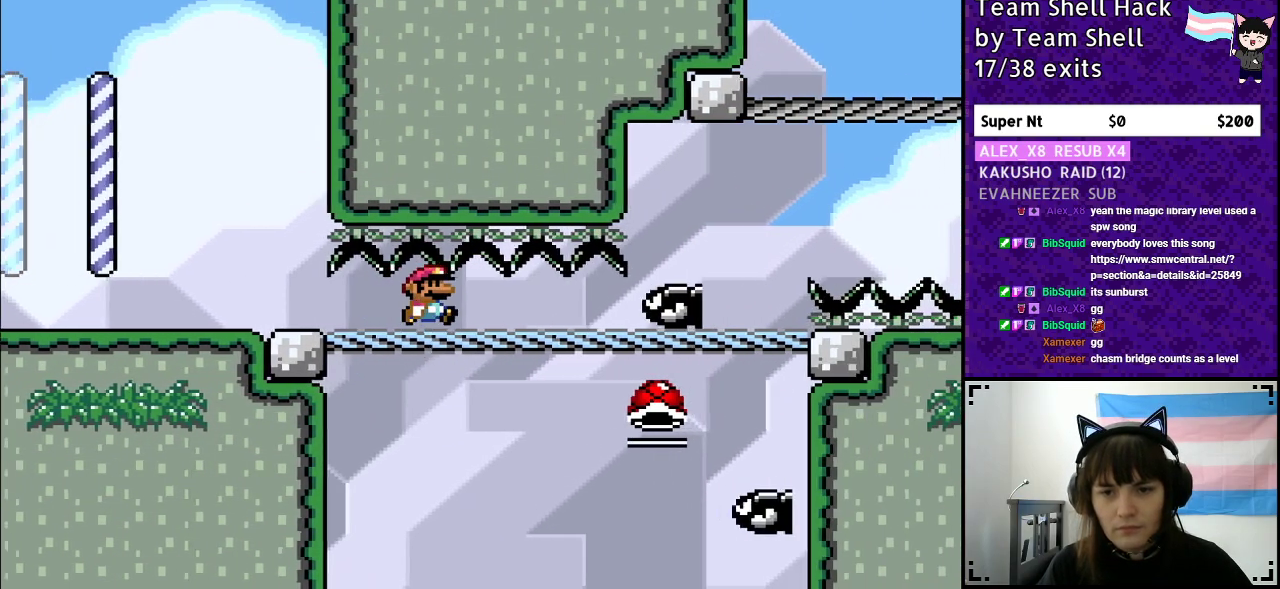
{"buttons": ["B", "Y"], "events": [[100, "DPAD_DOWN", "down"], [250, "B", "down"], [250, "DPAD_DOWN", "up"], [267, "DPAD_RIGHT", "up"]]}
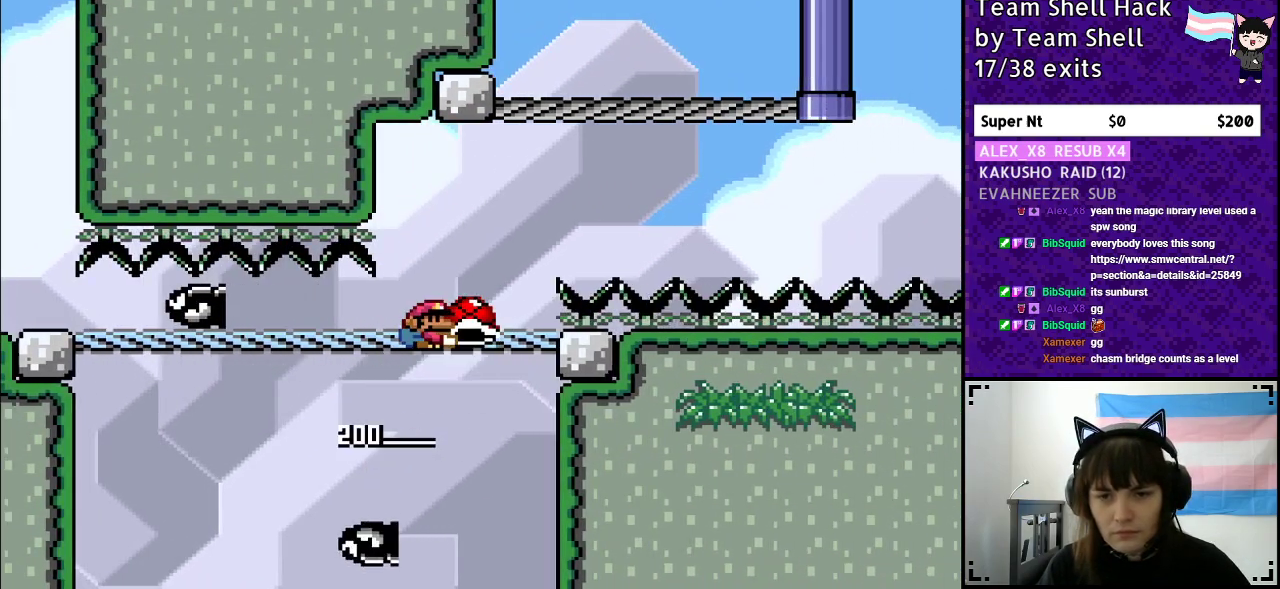
{"buttons": ["Y", "DPAD_RIGHT"], "events": [[50, "DPAD_LEFT", "down"], [167, "B", "up"], [200, "DPAD_LEFT", "up"], [433, "DPAD_RIGHT", "down"]]}
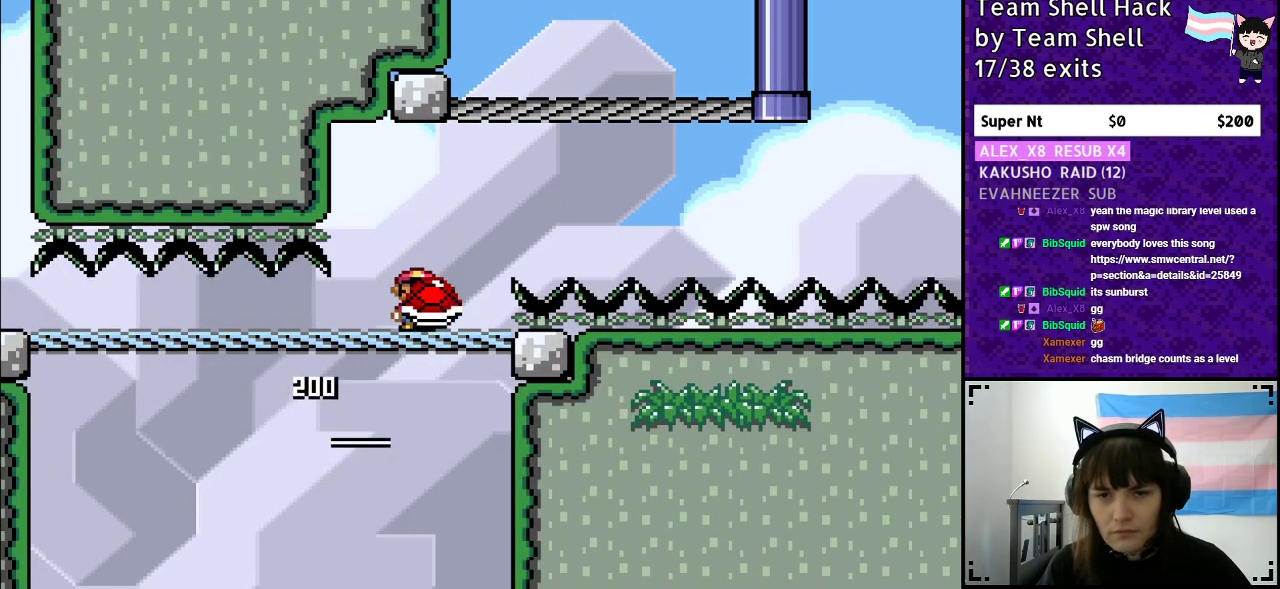
{"buttons": ["B", "Y"], "events": [[100, "B", "down"], [217, "DPAD_RIGHT", "up"]]}
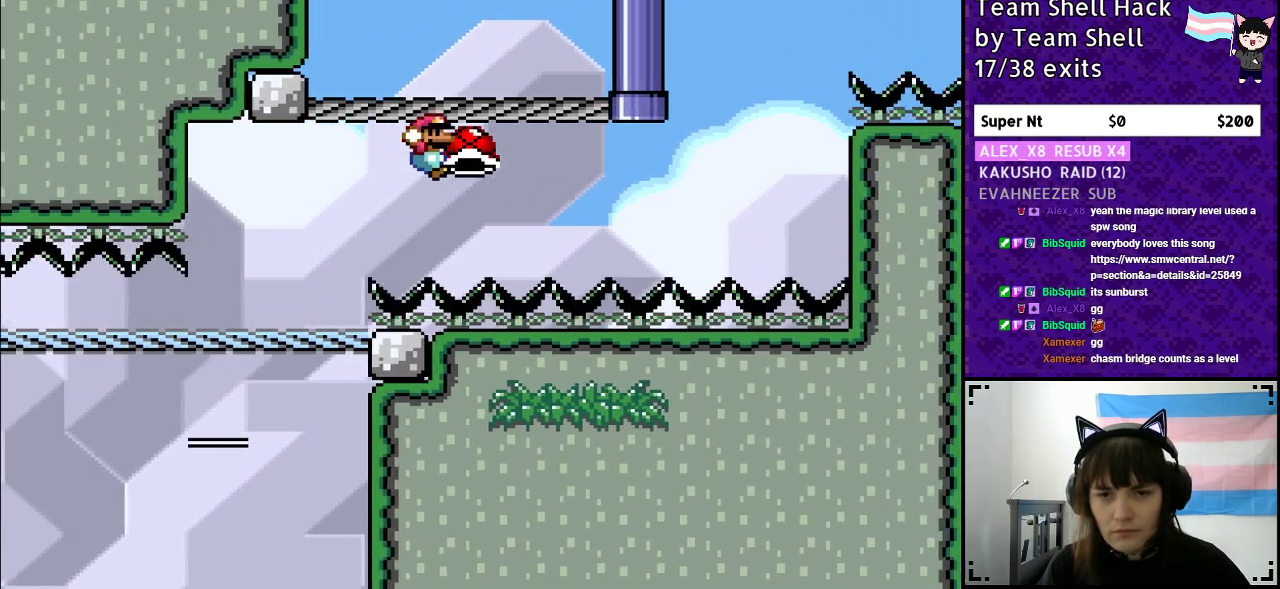
{"buttons": ["B"], "events": [[500, "Y", "up"]]}
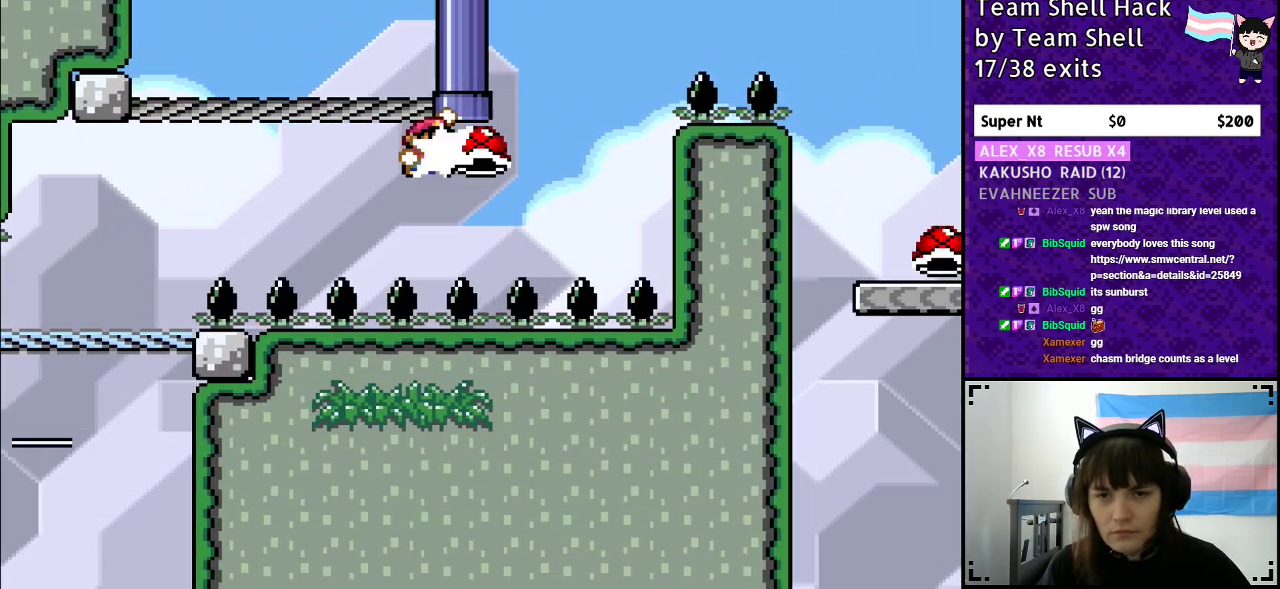
{"buttons": ["B", "Y", "DPAD_RIGHT"], "events": [[67, "Y", "down"], [500, "DPAD_RIGHT", "down"]]}
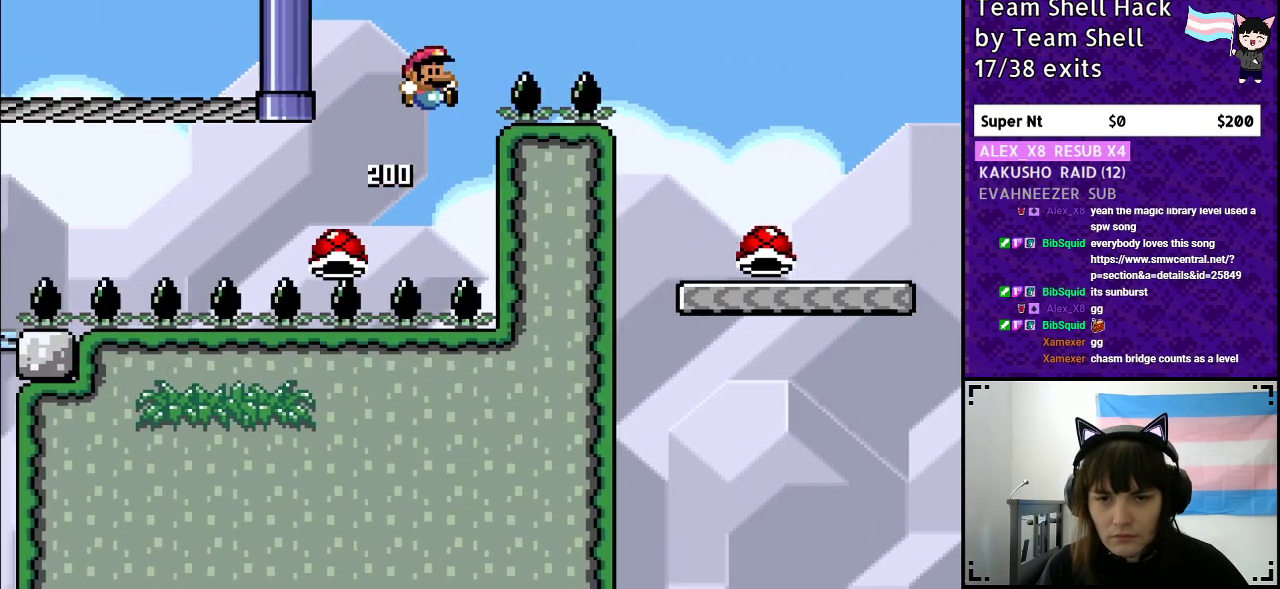
{"buttons": ["Y", "DPAD_RIGHT"], "events": [[467, "B", "up"]]}
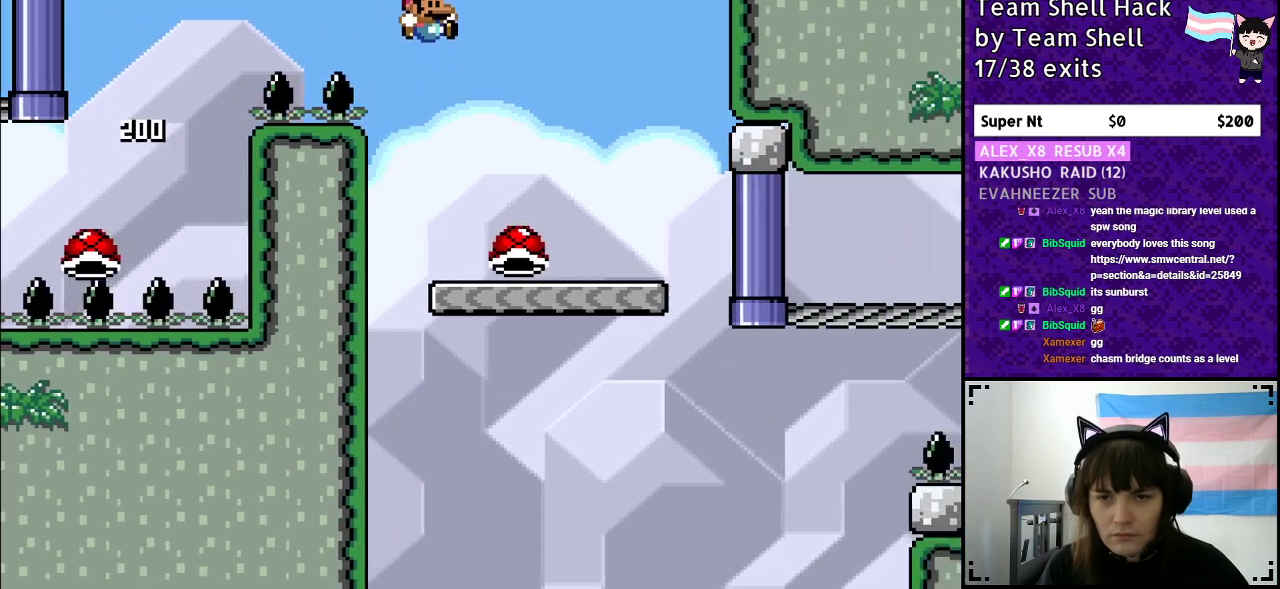
{"buttons": ["Y"], "events": [[117, "DPAD_RIGHT", "up"], [200, "DPAD_LEFT", "down"], [350, "DPAD_LEFT", "up"]]}
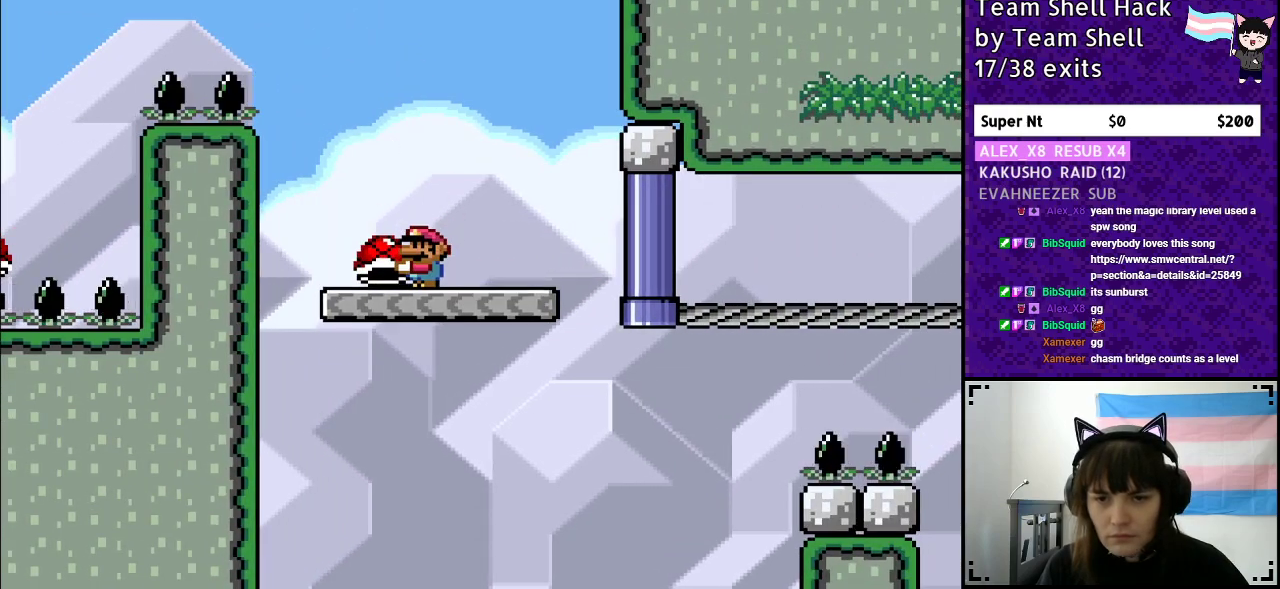
{"buttons": ["Y", "DPAD_RIGHT"], "events": [[350, "DPAD_RIGHT", "down"]]}
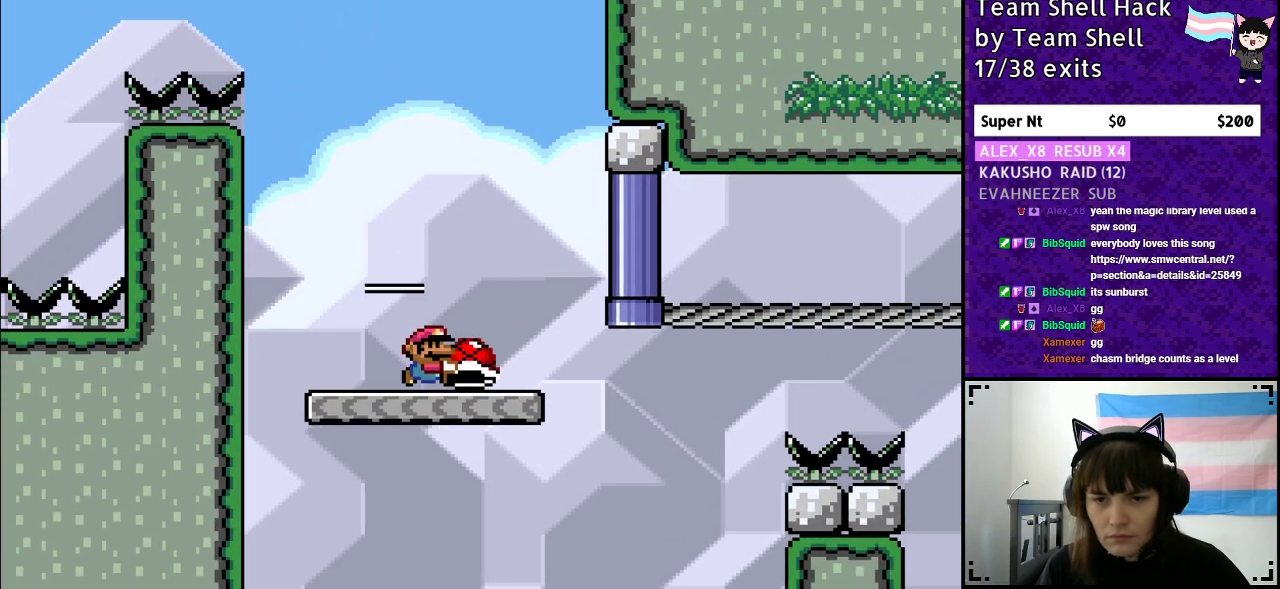
{"buttons": ["B", "Y", "DPAD_RIGHT"], "events": [[317, "B", "down"]]}
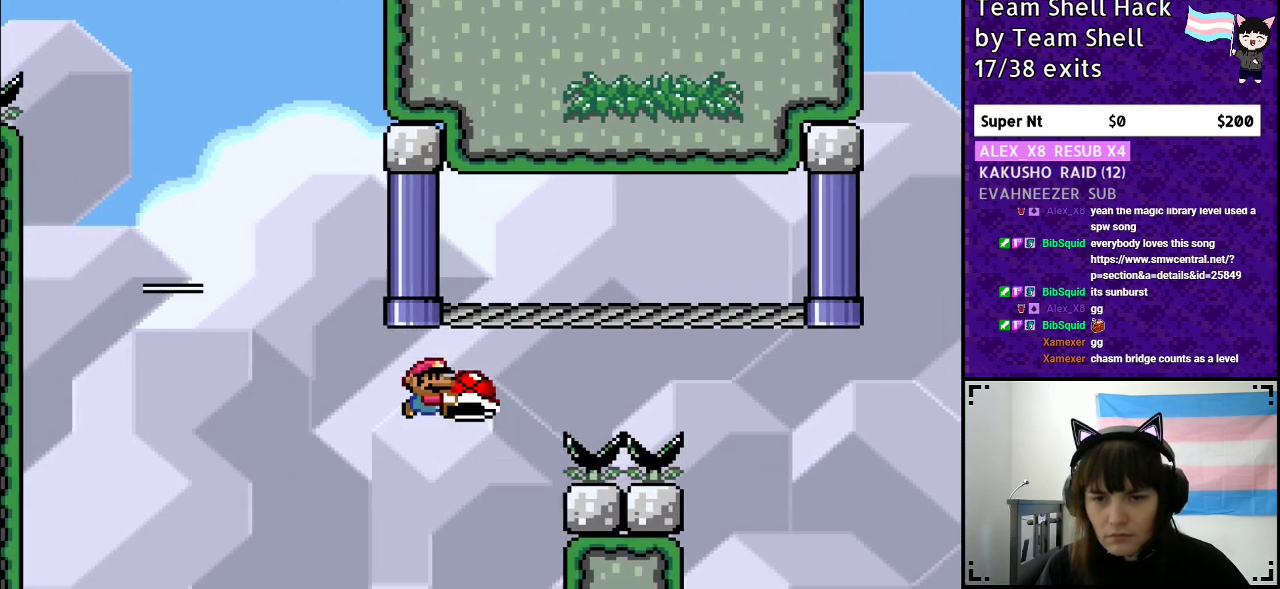
{"buttons": ["B", "Y"], "events": [[67, "DPAD_RIGHT", "up"]]}
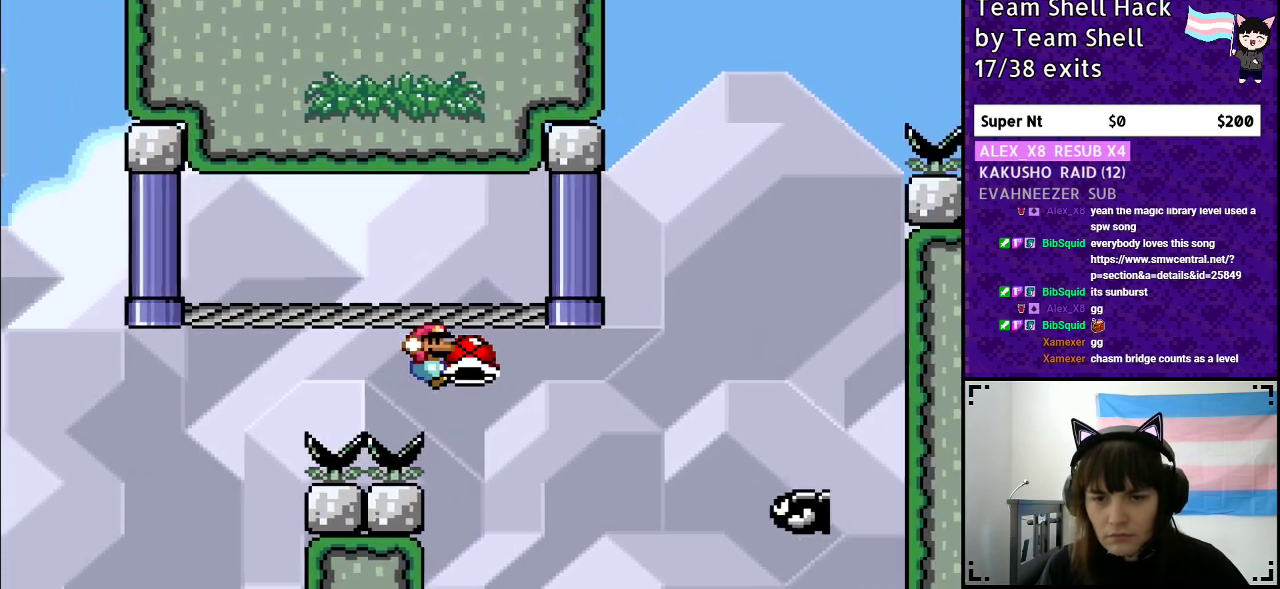
{"buttons": ["B", "Y", "DPAD_RIGHT"], "events": [[167, "Y", "up"], [250, "Y", "down"], [300, "DPAD_LEFT", "down"], [350, "DPAD_LEFT", "up"], [350, "DPAD_UP", "down"], [400, "DPAD_UP", "up"], [417, "DPAD_RIGHT", "down"]]}
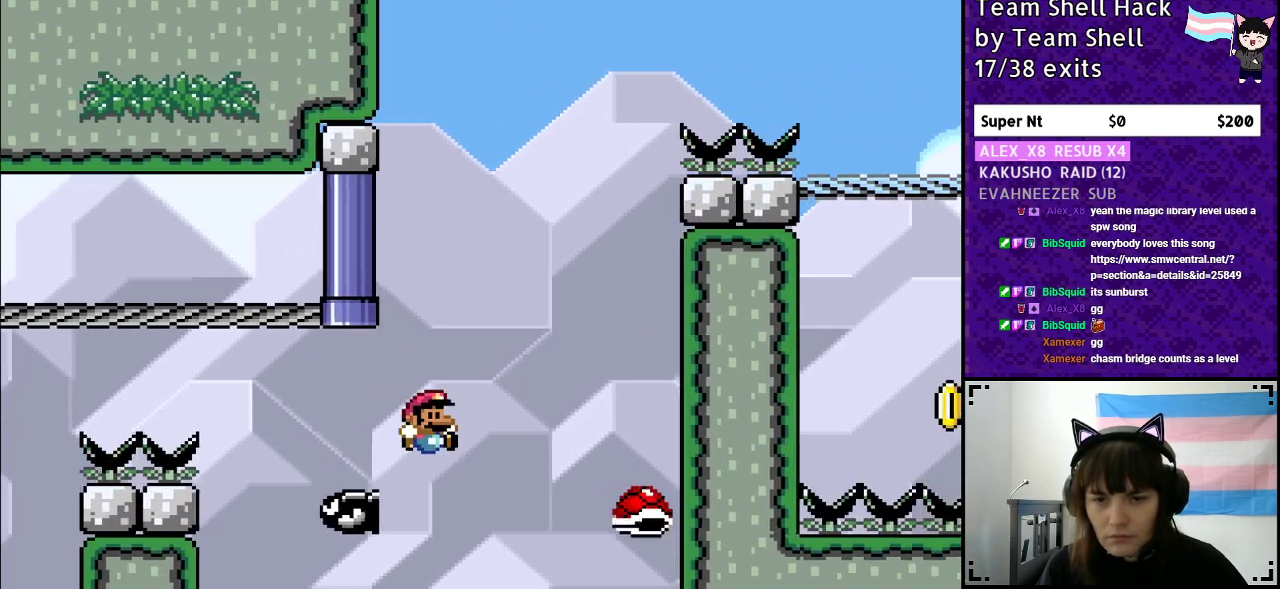
{"buttons": ["B", "Y"], "events": [[117, "DPAD_RIGHT", "up"], [367, "B", "up"], [383, "B", "down"]]}
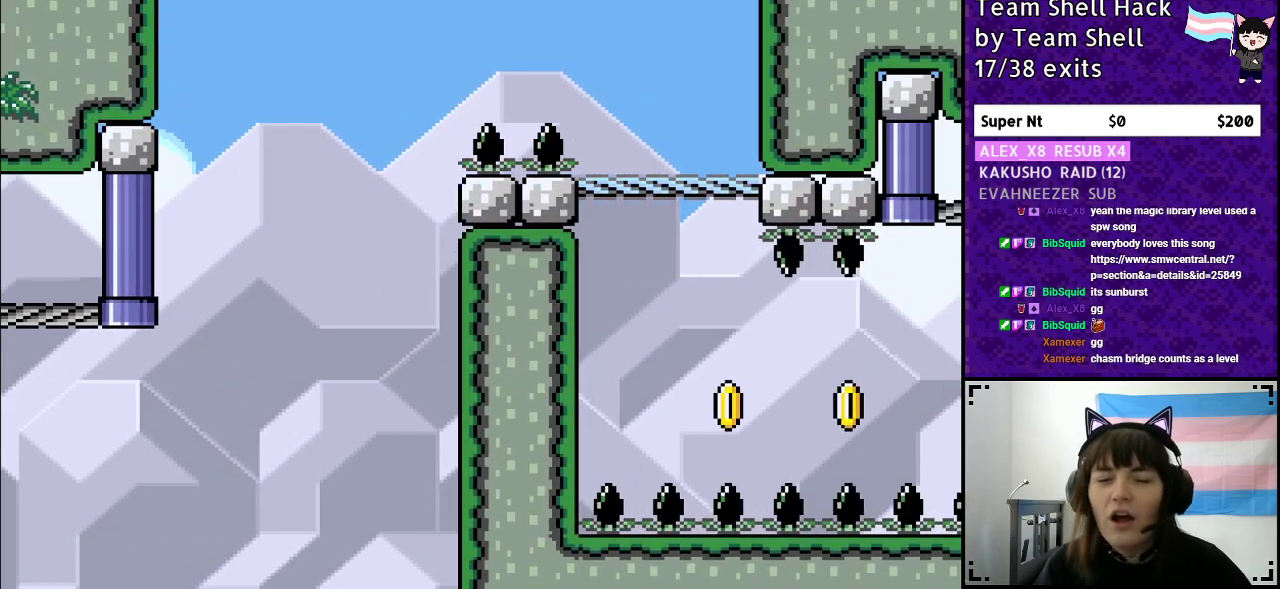
{"buttons": ["Y"], "events": [[67, "B", "up"], [200, "Y", "up"], [350, "Y", "down"]]}
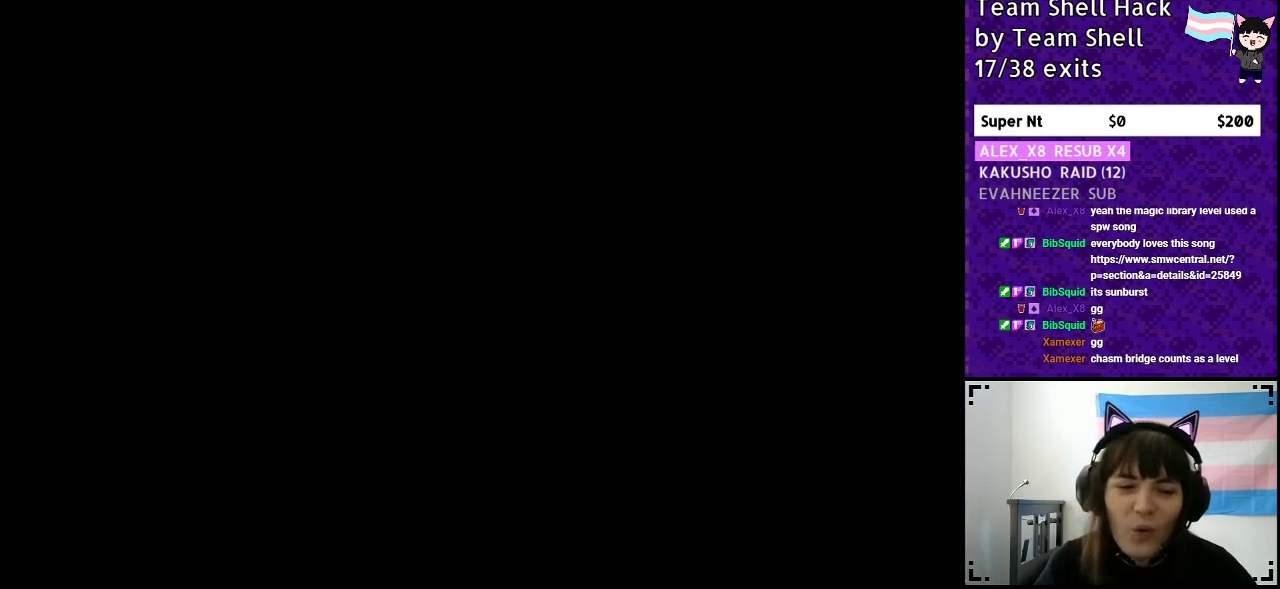
{"buttons": ["Y"], "events": []}
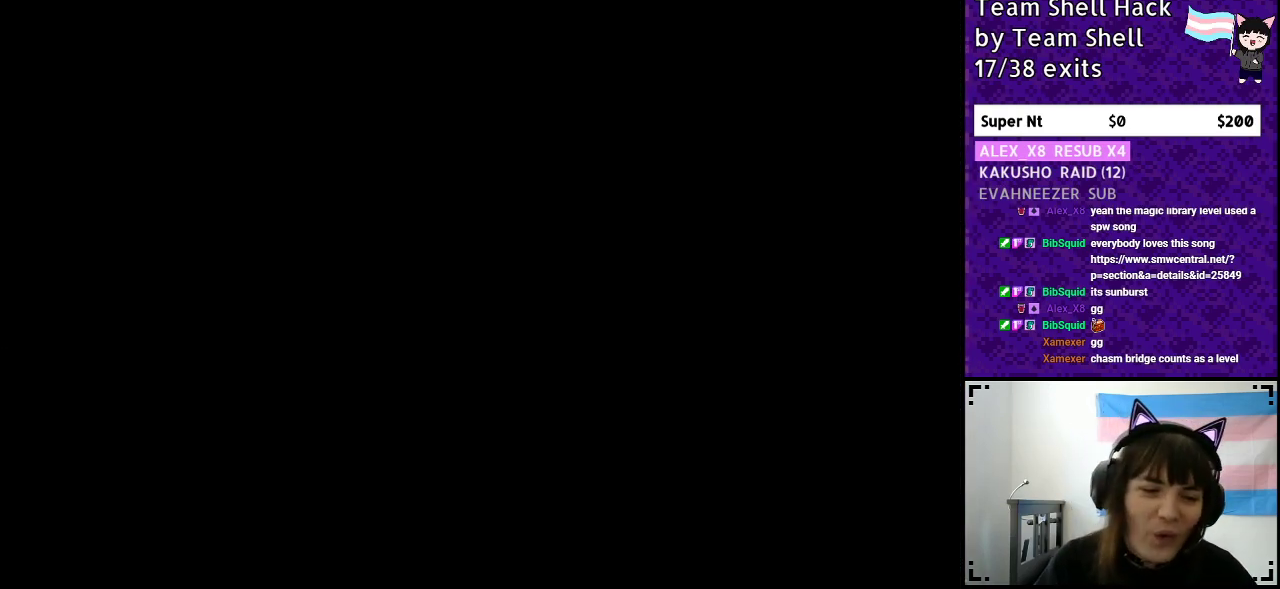
{"buttons": ["Y", "DPAD_RIGHT"], "events": [[200, "B", "down"], [317, "DPAD_RIGHT", "down"], [500, "B", "up"]]}
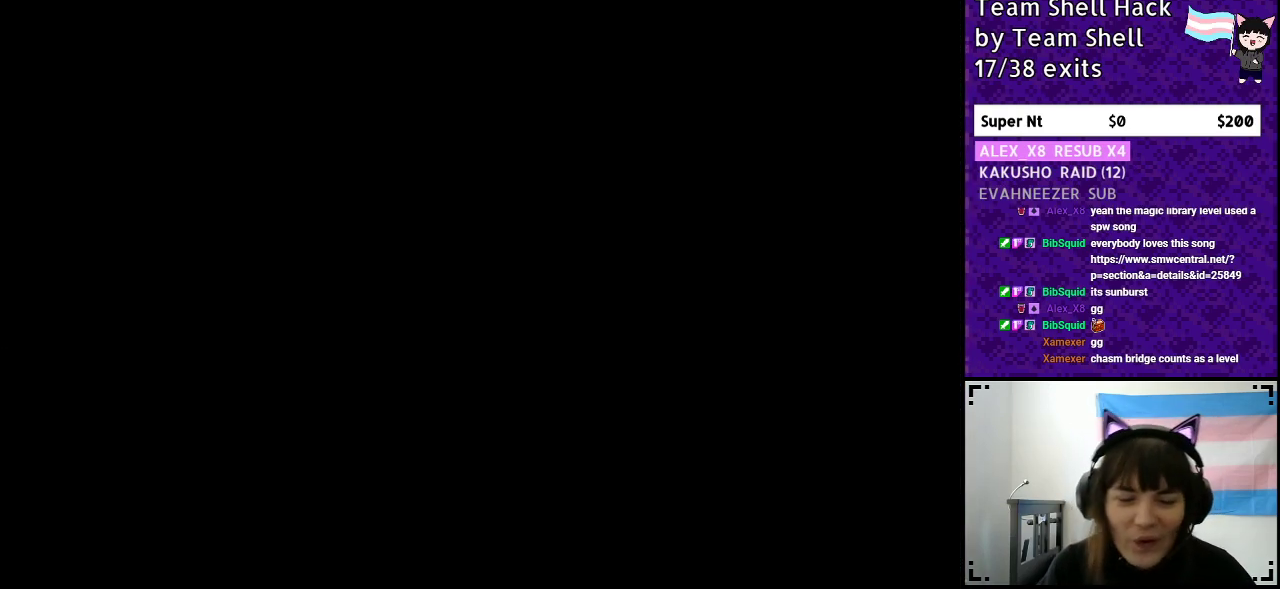
{"buttons": ["Y", "DPAD_RIGHT"], "events": []}
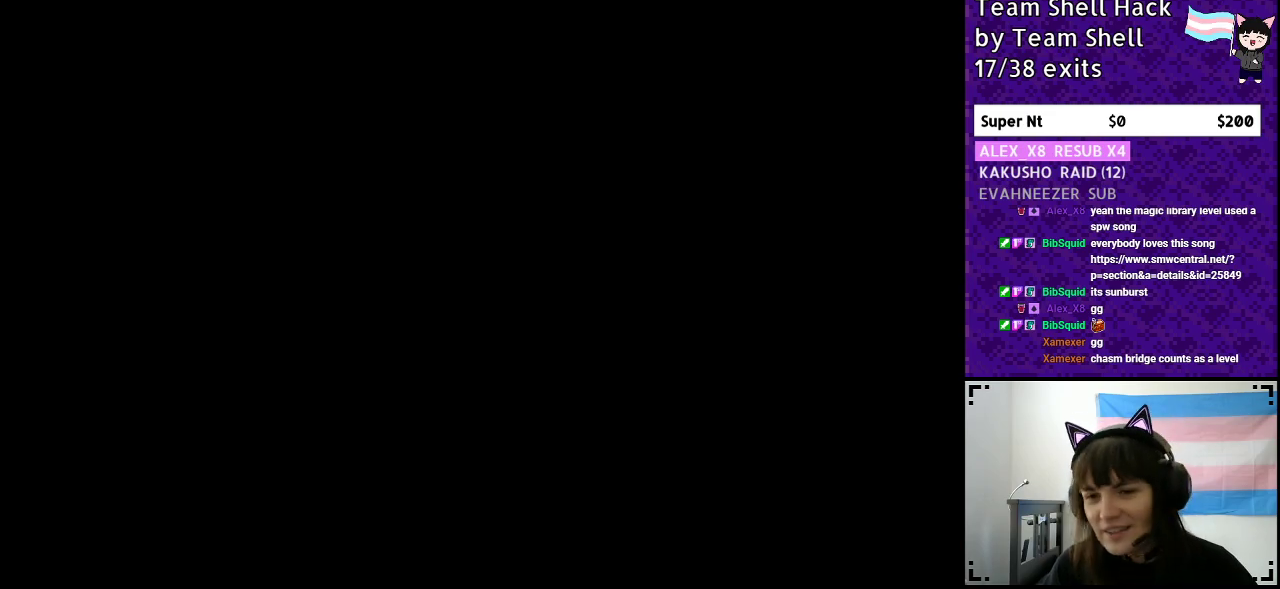
{"buttons": ["Y", "DPAD_RIGHT"], "events": []}
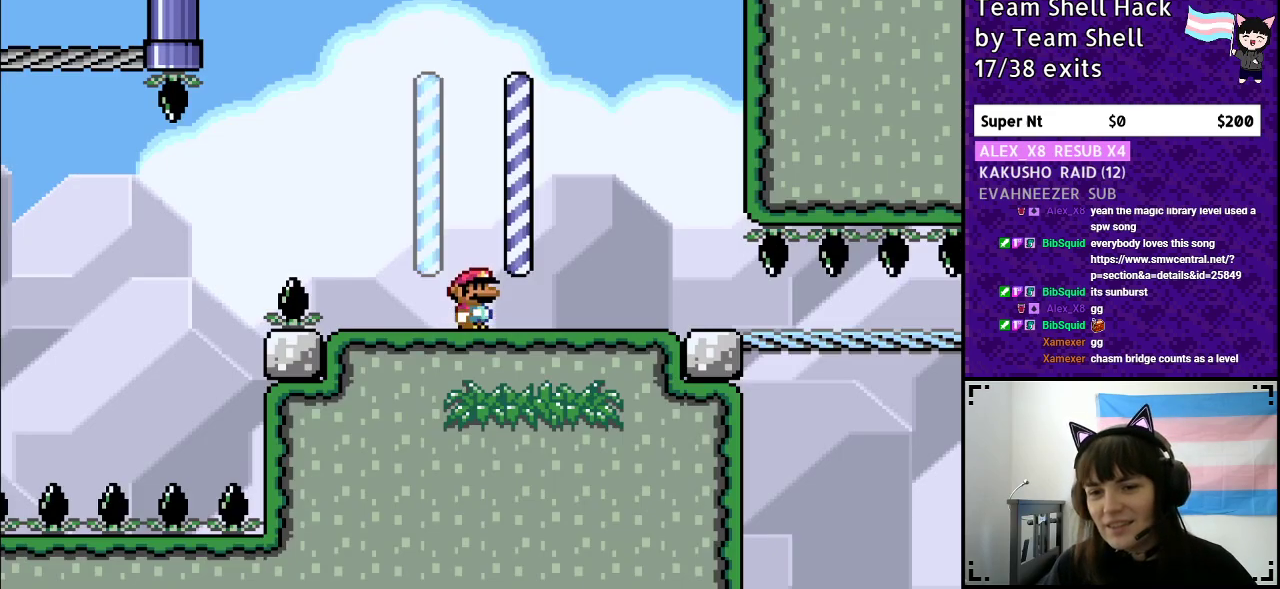
{"buttons": ["Y", "DPAD_RIGHT"], "events": []}
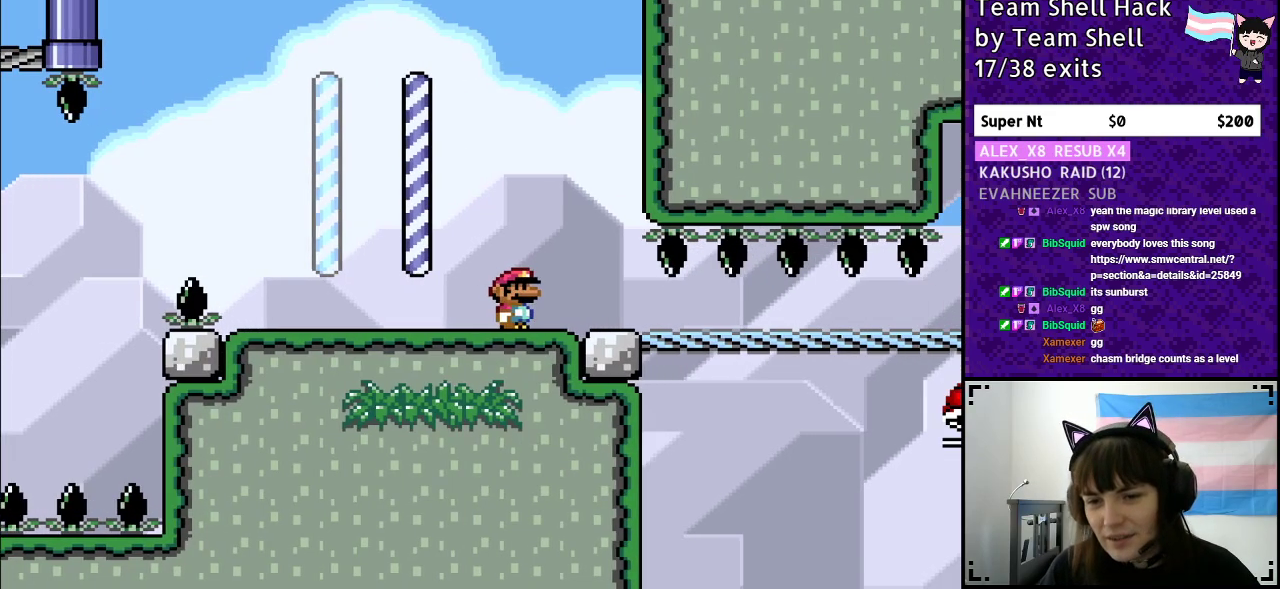
{"buttons": ["Y", "DPAD_RIGHT"], "events": []}
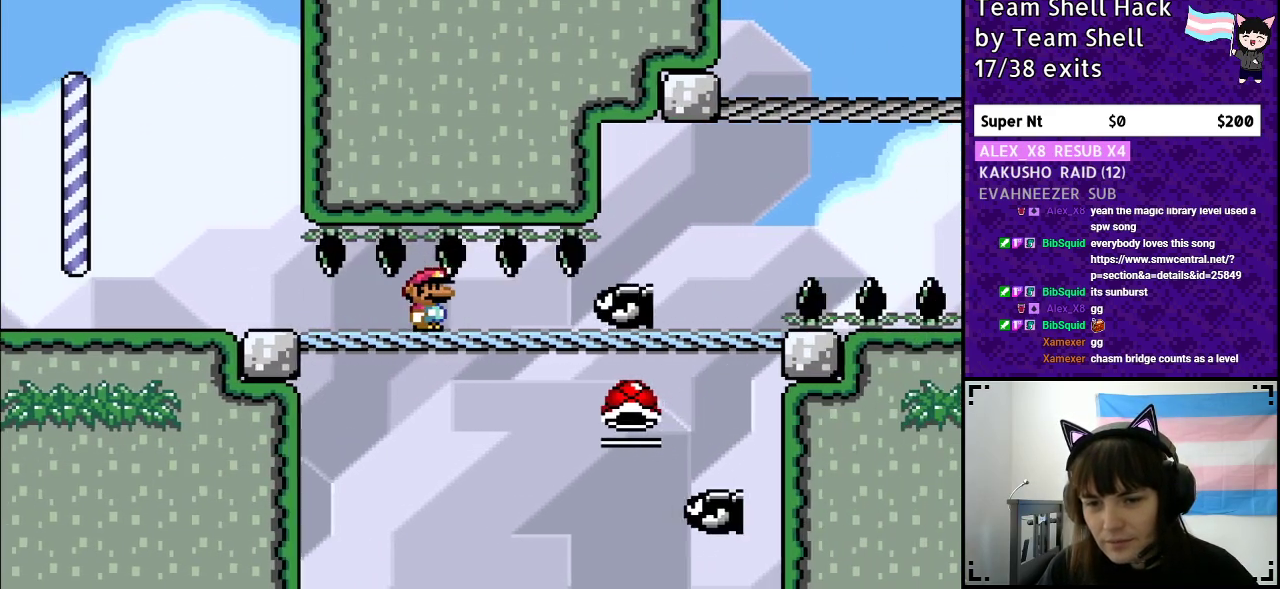
{"buttons": ["B", "Y", "DPAD_RIGHT"]}
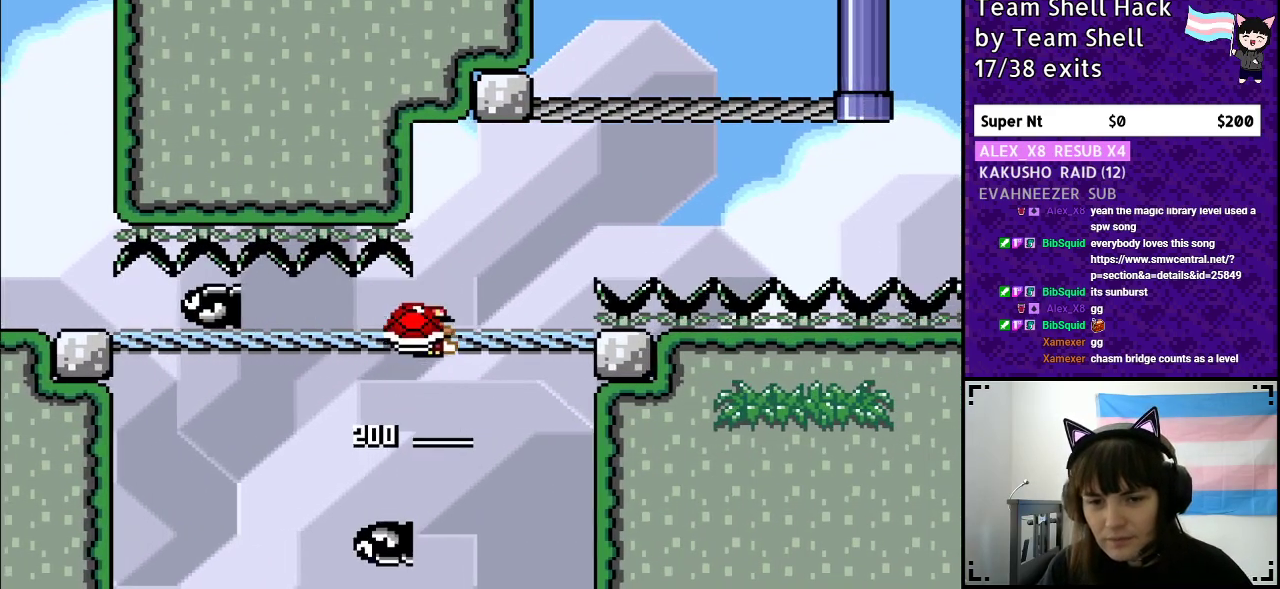
{"buttons": ["Y"], "events": [[167, "DPAD_RIGHT", "up"], [183, "B", "up"], [383, "DPAD_LEFT", "down"], [467, "DPAD_LEFT", "up"]]}
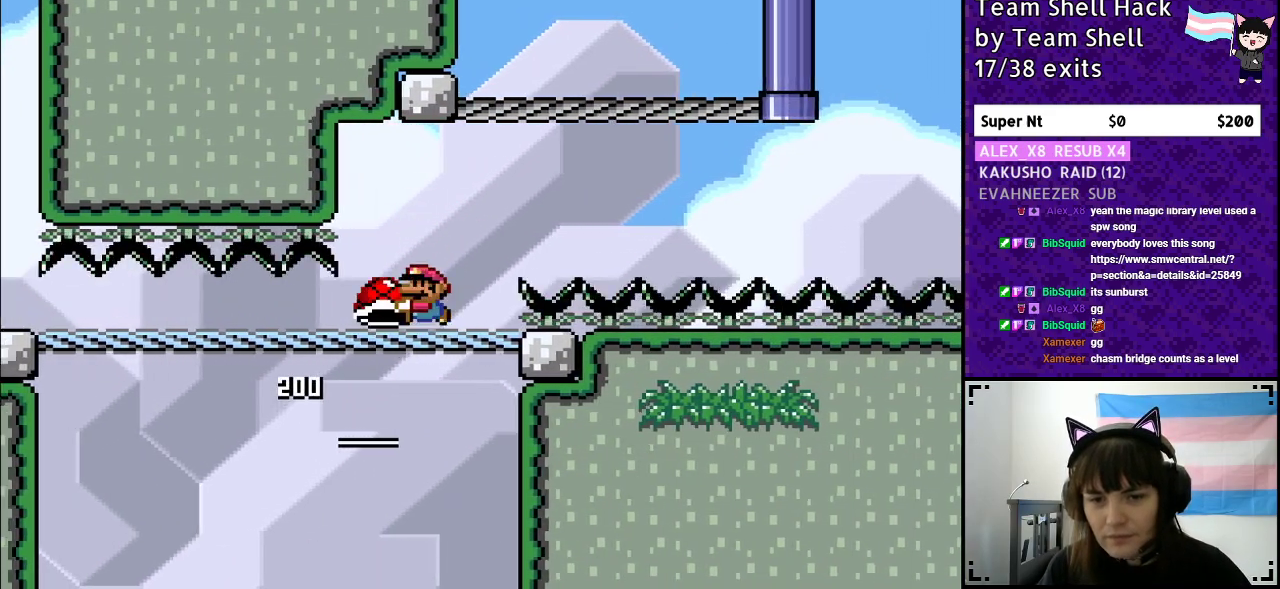
{"buttons": ["B", "Y"], "events": [[200, "DPAD_RIGHT", "down"], [367, "B", "down"], [450, "DPAD_RIGHT", "up"]]}
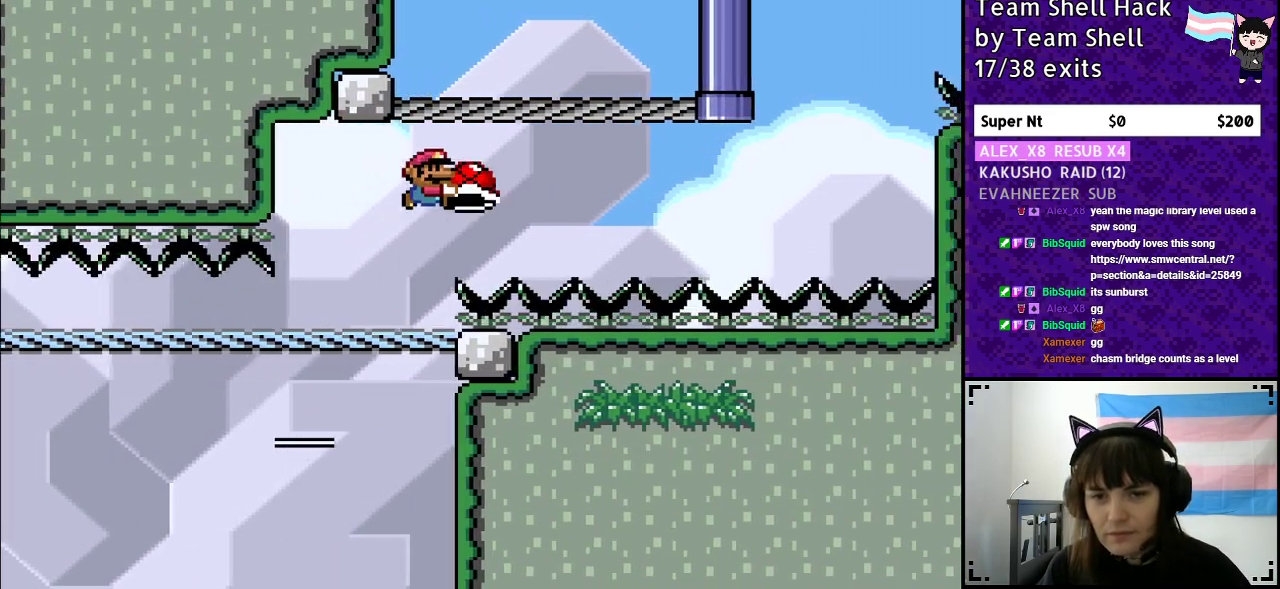
{"buttons": ["B", "Y"], "events": []}
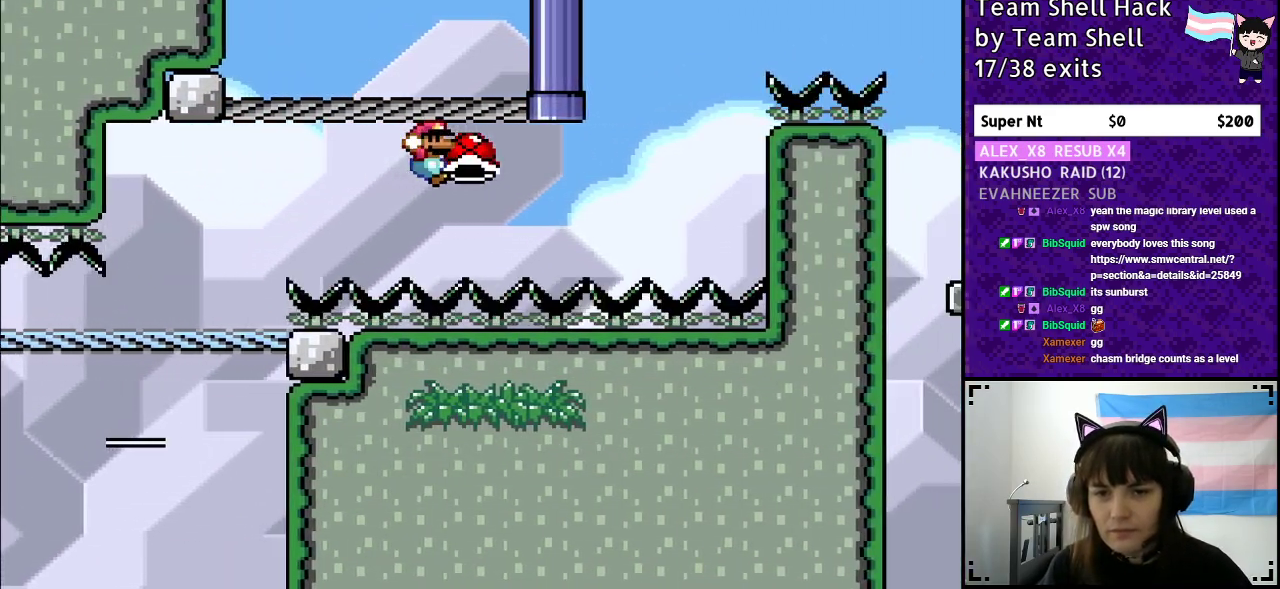
{"buttons": ["B", "Y"], "events": [[283, "Y", "up"], [350, "Y", "down"]]}
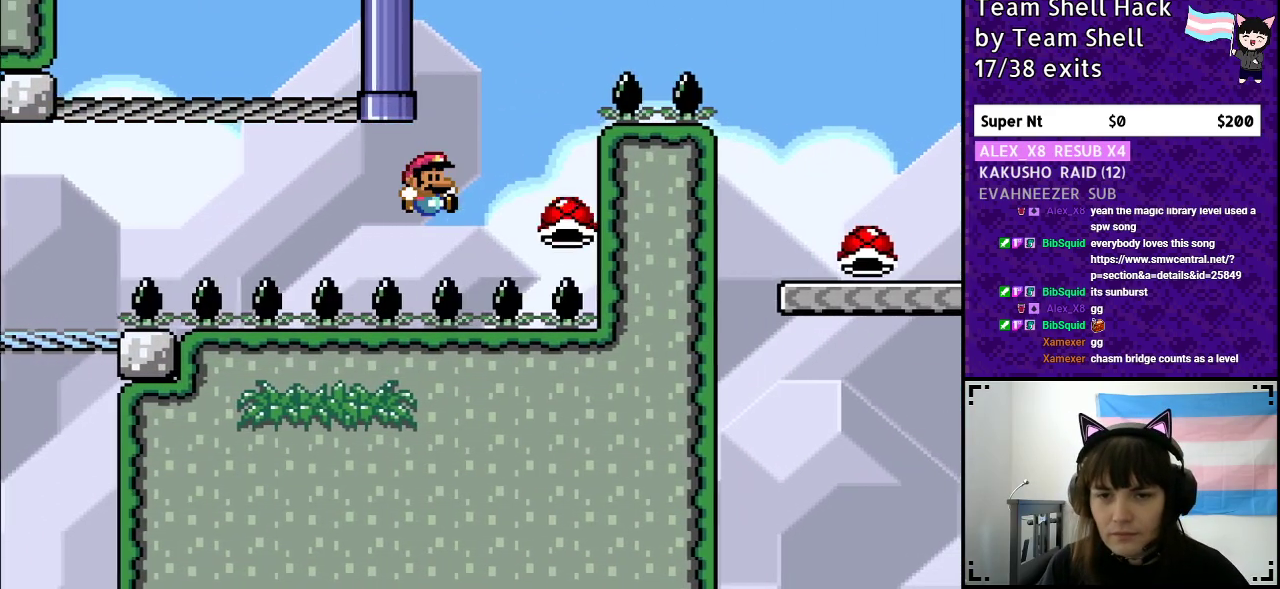
{"buttons": ["B", "Y", "DPAD_RIGHT"], "events": [[150, "DPAD_RIGHT", "down"]]}